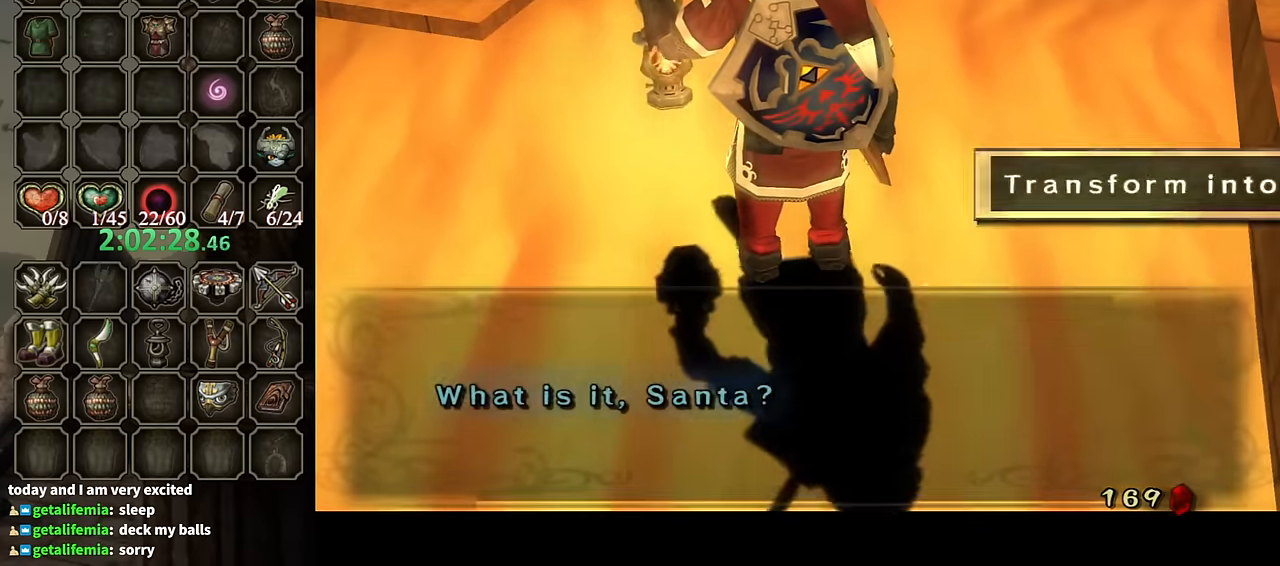
Gameplay with a controller (Nintendo layout); each line is a JSON object with the inputs held at the frame after it. "events" lists button and stick changes between this image and that frame as [ms after this image, input, new state], when the widget could be followed in between. Not read: L3 R3.
{"buttons": [], "left_stick": "center", "right_stick": "center", "events": [[33, "A", "up"], [133, "A", "down"], [200, "A", "up"], [200, "left_stick", "center"]]}
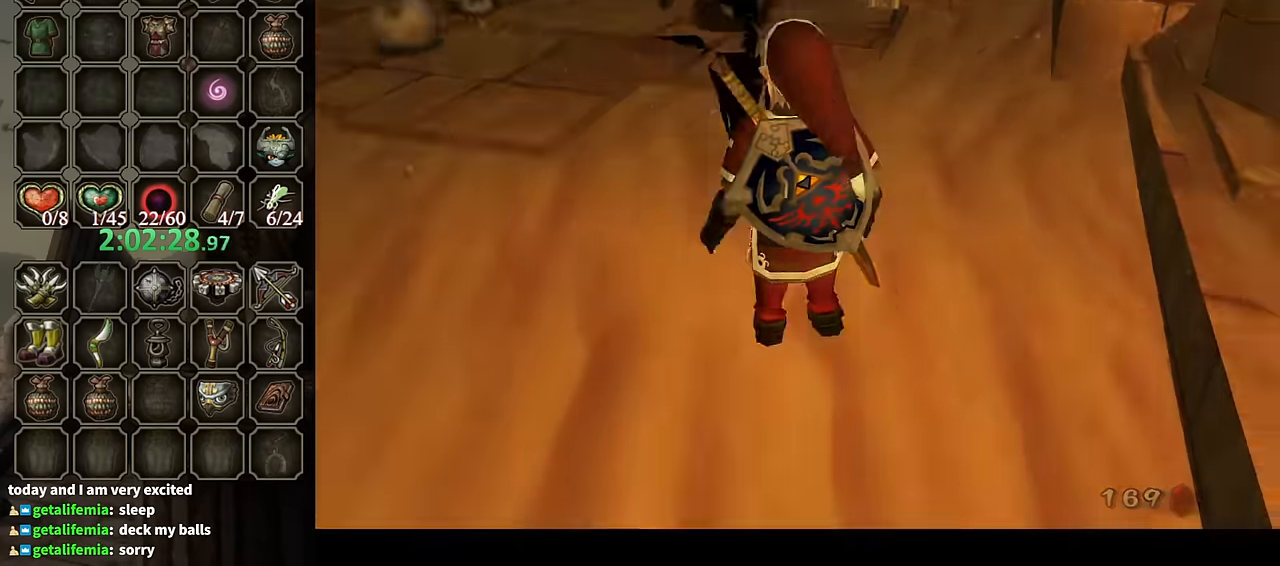
{"buttons": [], "left_stick": "center", "right_stick": "center", "events": []}
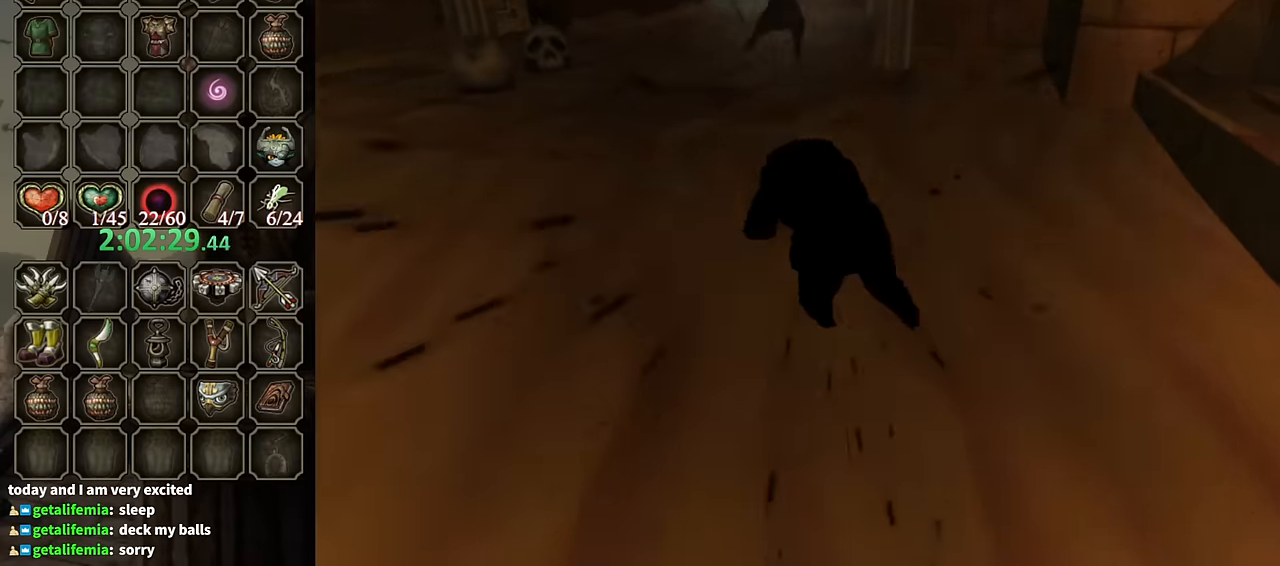
{"buttons": [], "left_stick": "up", "right_stick": "center", "events": [[67, "left_stick", "up"]]}
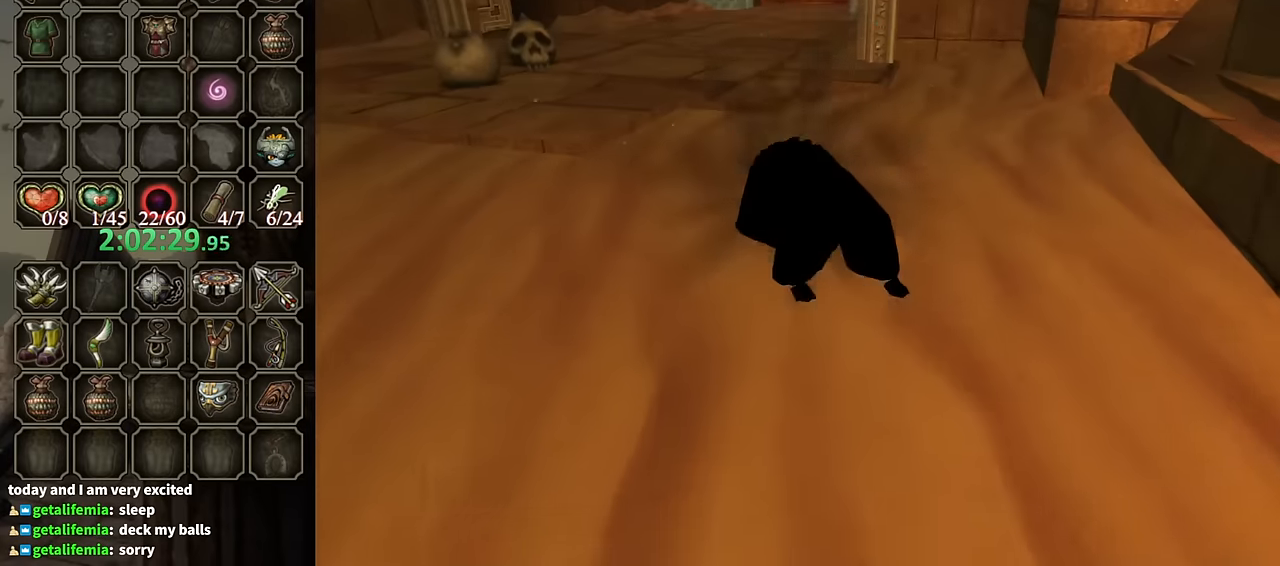
{"buttons": [], "left_stick": "up", "right_stick": "center", "events": []}
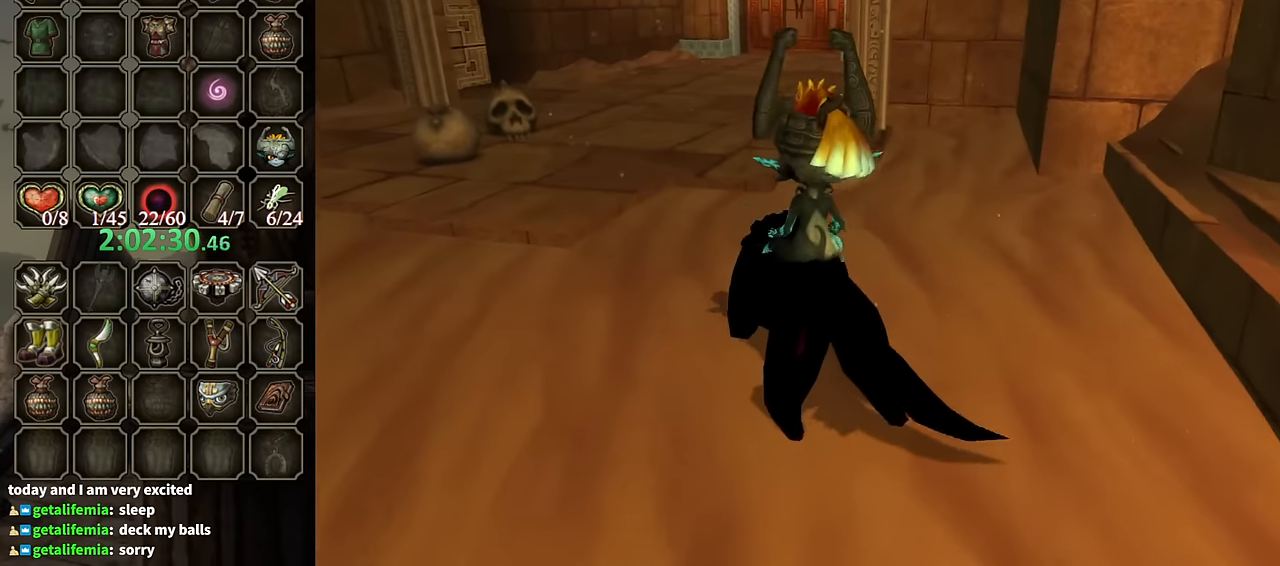
{"buttons": [], "left_stick": "up", "right_stick": "center", "events": [[33, "B", "down"], [100, "B", "up"], [233, "B", "down"], [267, "B", "up"], [367, "B", "down"], [433, "B", "up"]]}
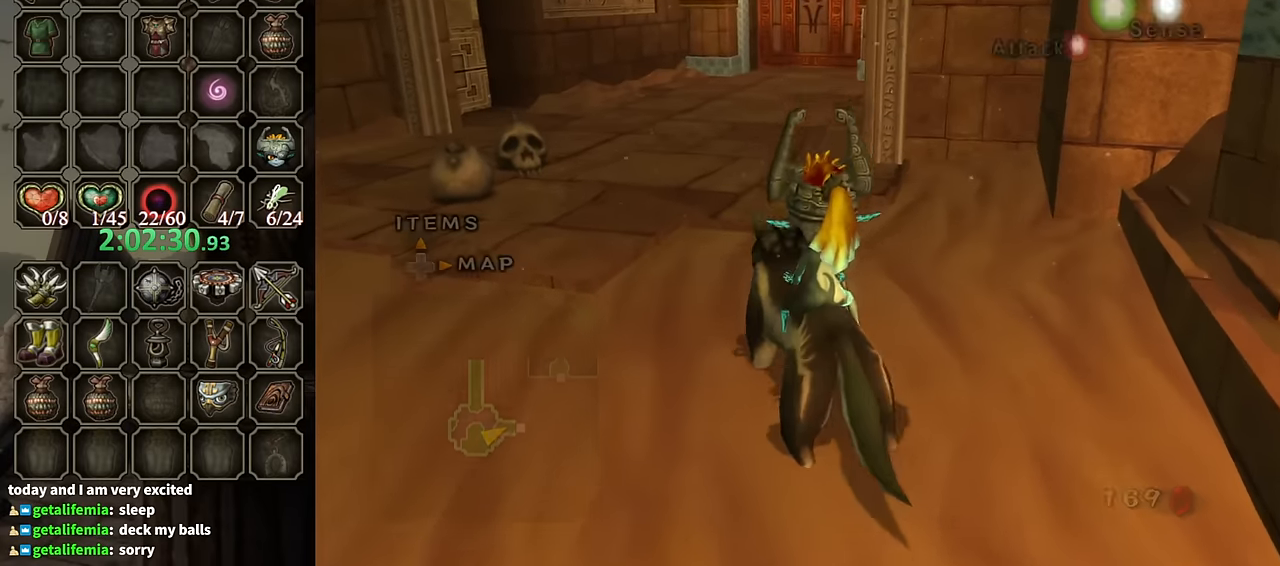
{"buttons": [], "left_stick": "up", "right_stick": "center", "events": [[33, "B", "down"], [100, "B", "up"], [200, "B", "down"], [267, "B", "up"], [333, "B", "down"], [367, "B", "up"]]}
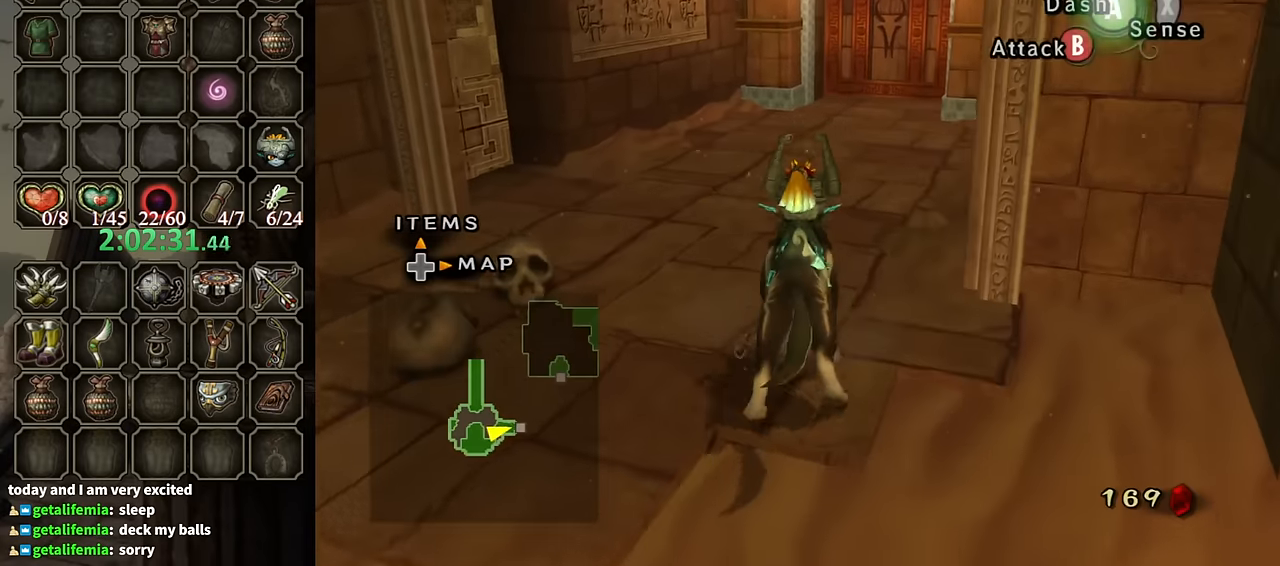
{"buttons": ["A", "X"], "left_stick": "up", "right_stick": "center", "events": [[133, "A", "down"], [200, "A", "up"], [300, "A", "down"], [367, "A", "up"], [367, "X", "down"], [500, "A", "down"]]}
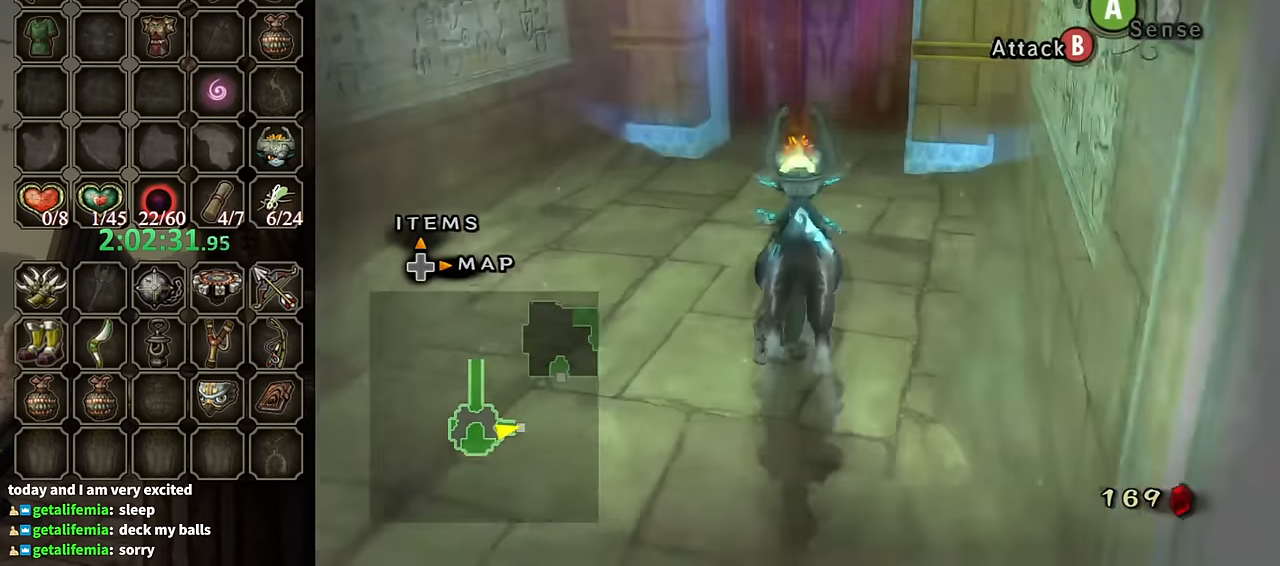
{"buttons": [], "left_stick": "up", "right_stick": "center", "events": [[33, "X", "up"], [167, "A", "up"]]}
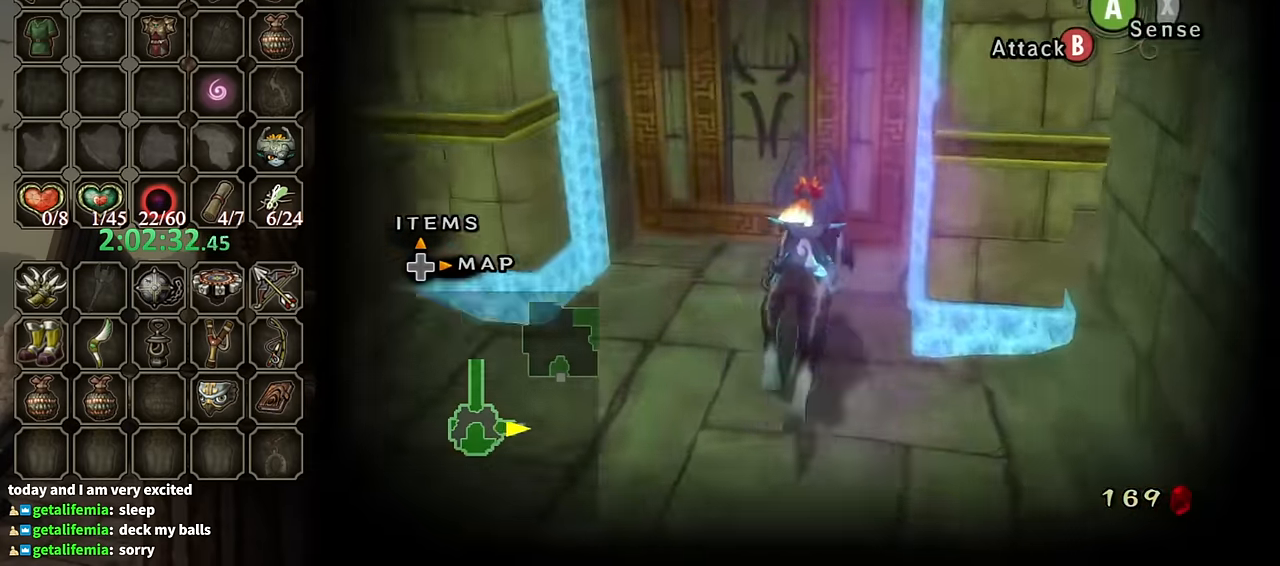
{"buttons": [], "left_stick": "up", "right_stick": "center", "events": [[233, "A", "down"], [300, "A", "up"], [366, "A", "down"], [433, "A", "up"]]}
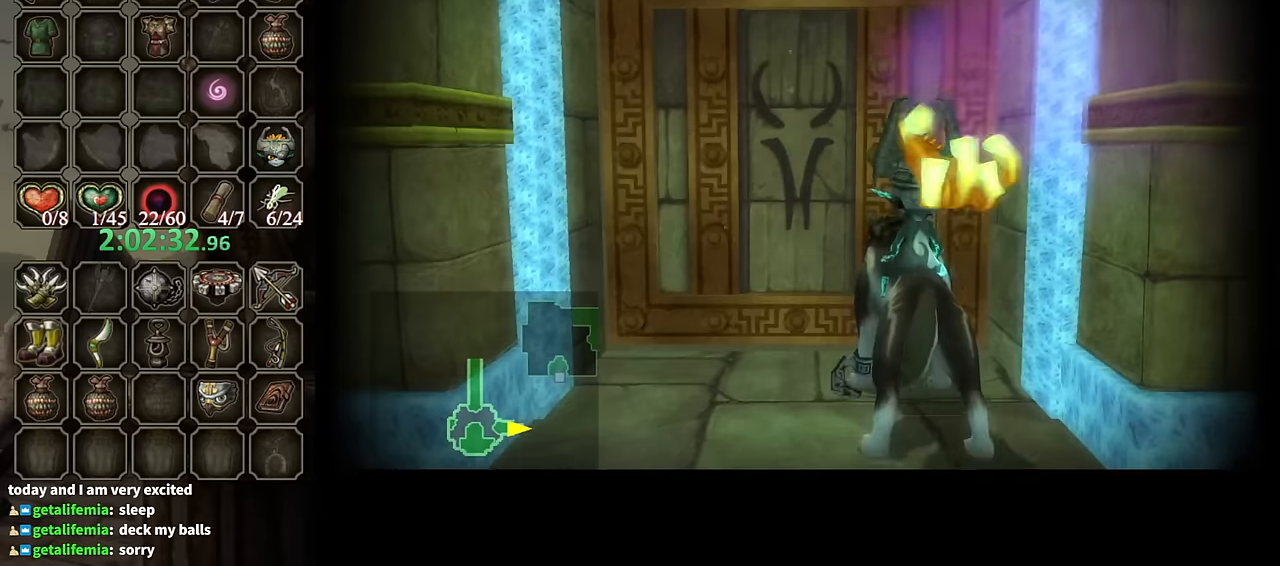
{"buttons": [], "left_stick": "center", "right_stick": "center", "events": [[33, "left_stick", "center"]]}
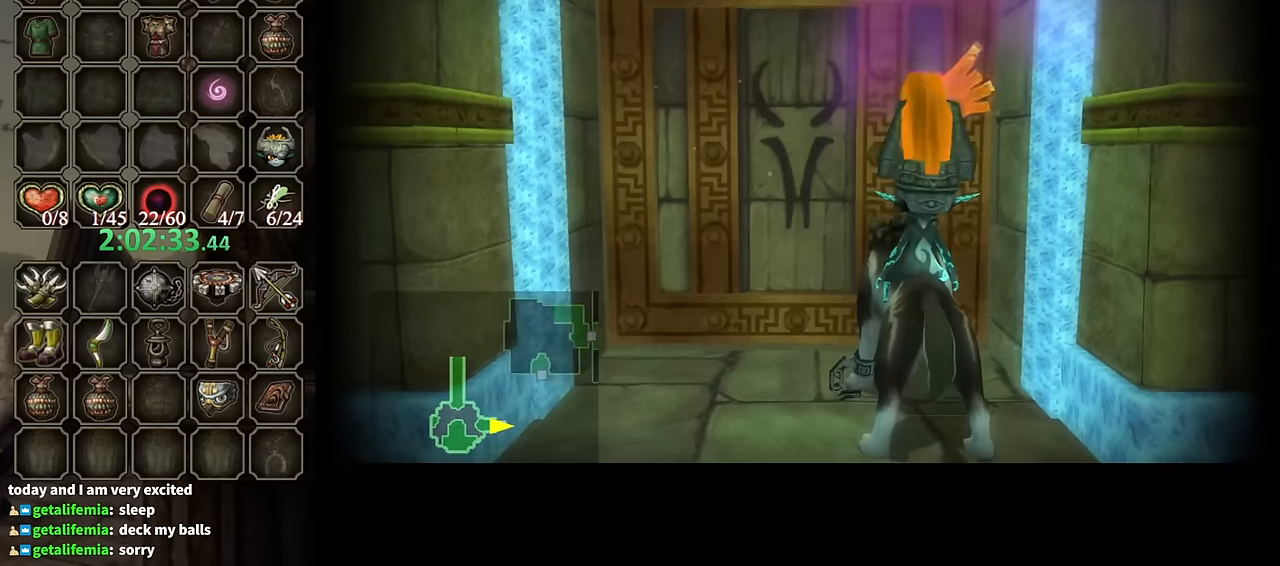
{"buttons": [], "left_stick": "center", "right_stick": "center", "events": []}
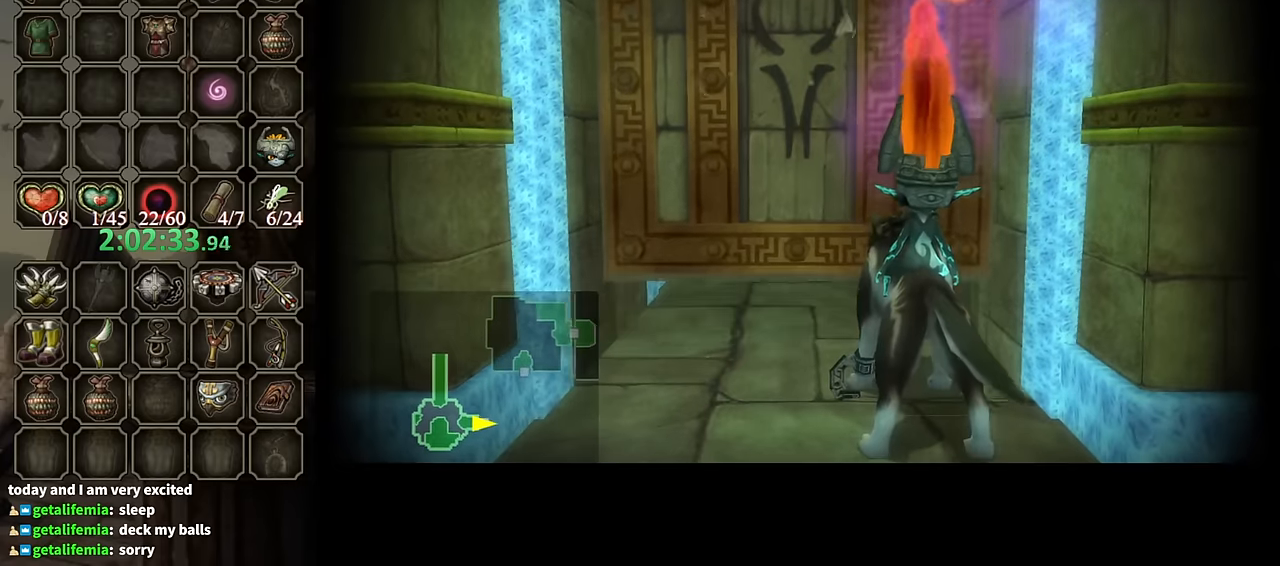
{"buttons": [], "left_stick": "center", "right_stick": "center", "events": []}
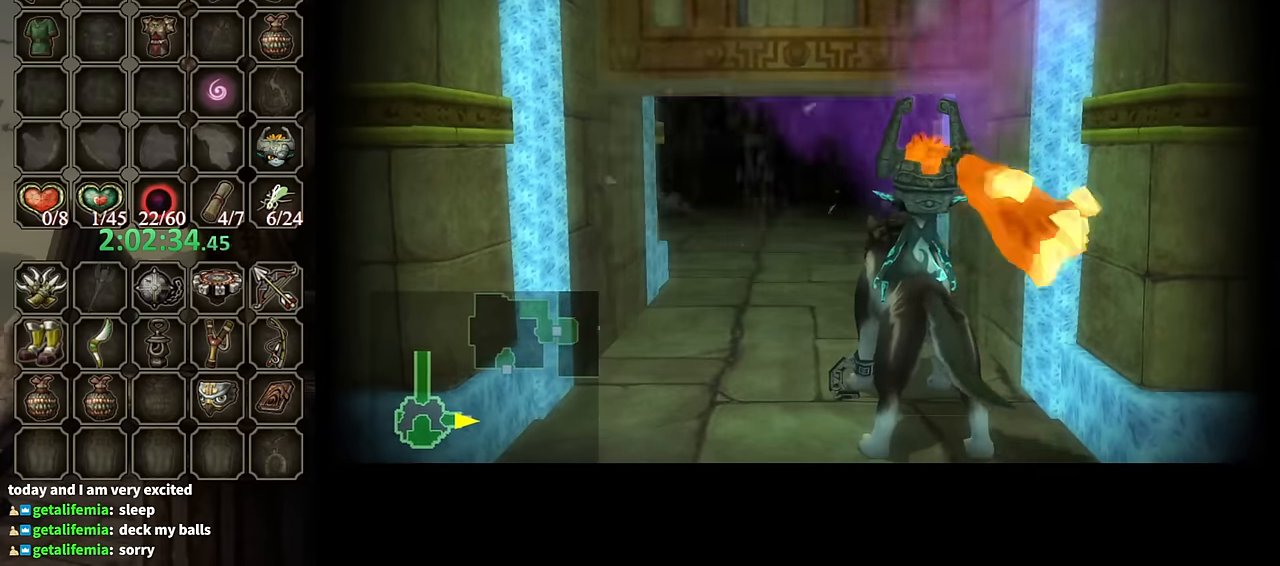
{"buttons": [], "left_stick": "center", "right_stick": "center", "events": []}
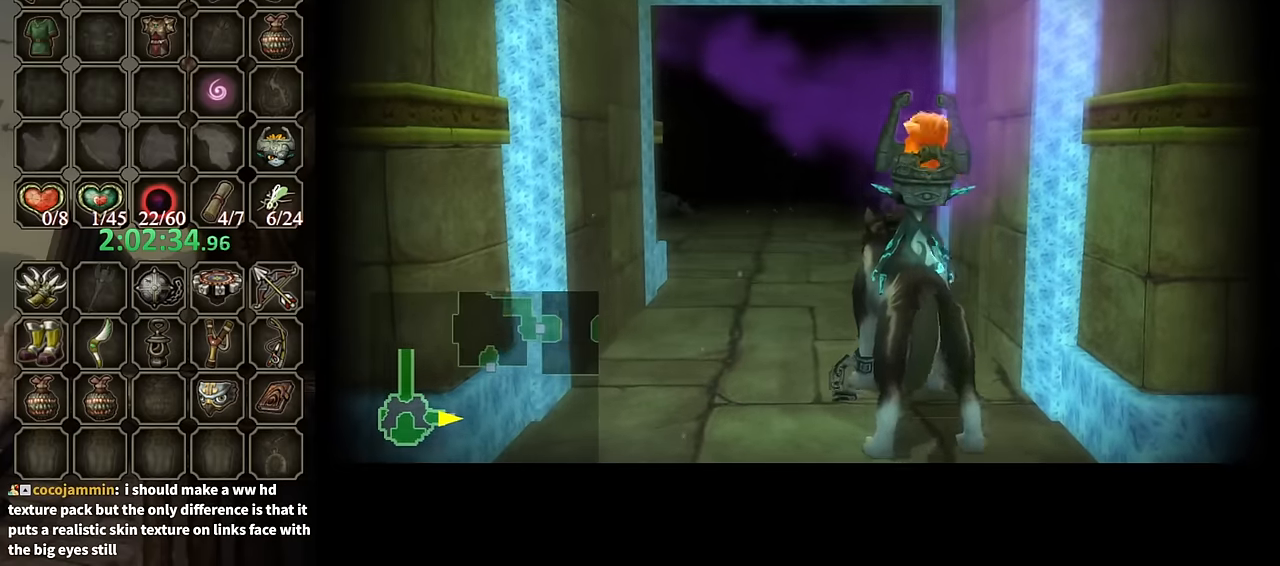
{"buttons": [], "left_stick": "up-right", "right_stick": "center", "events": [[500, "left_stick", "up-right"]]}
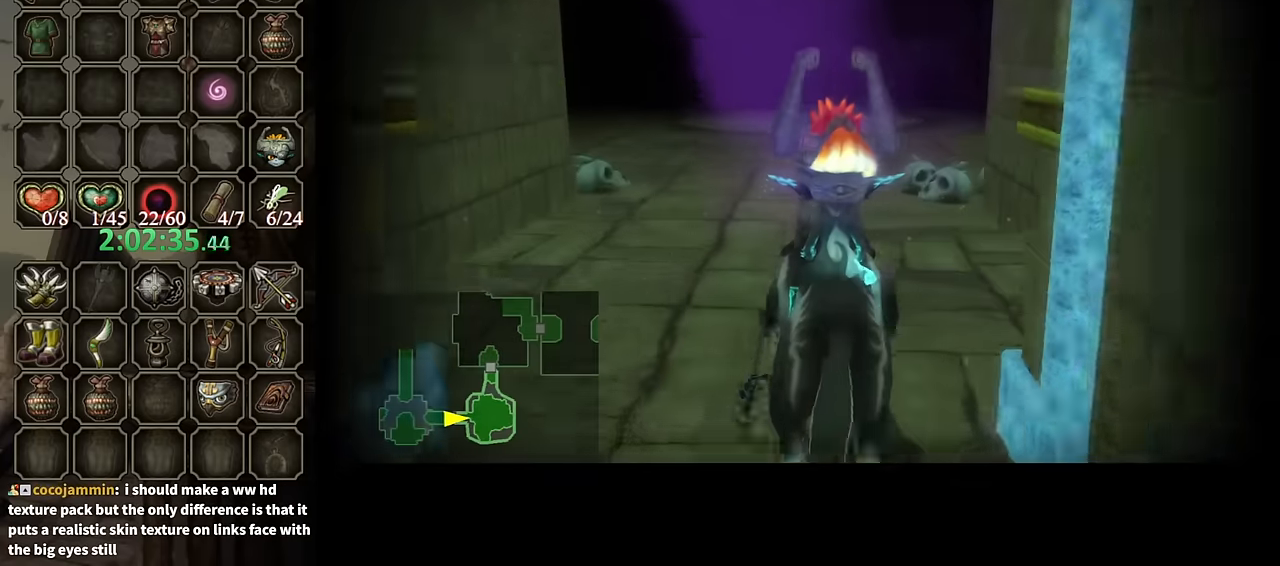
{"buttons": [], "left_stick": "up-right", "right_stick": "center", "events": []}
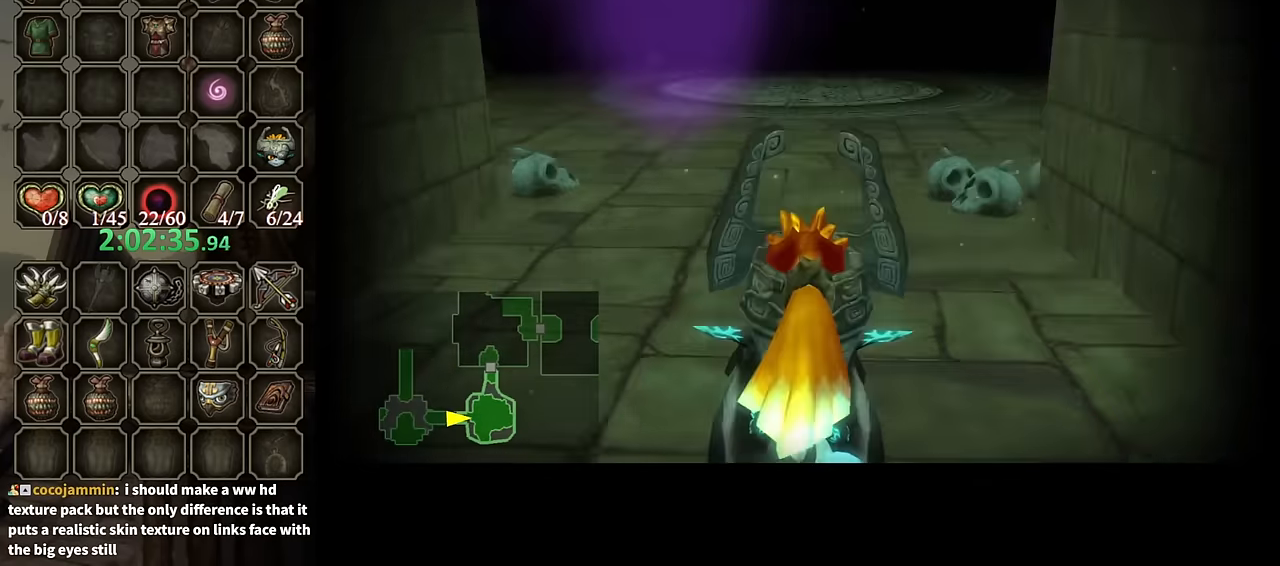
{"buttons": [], "left_stick": "up-right", "right_stick": "center", "events": []}
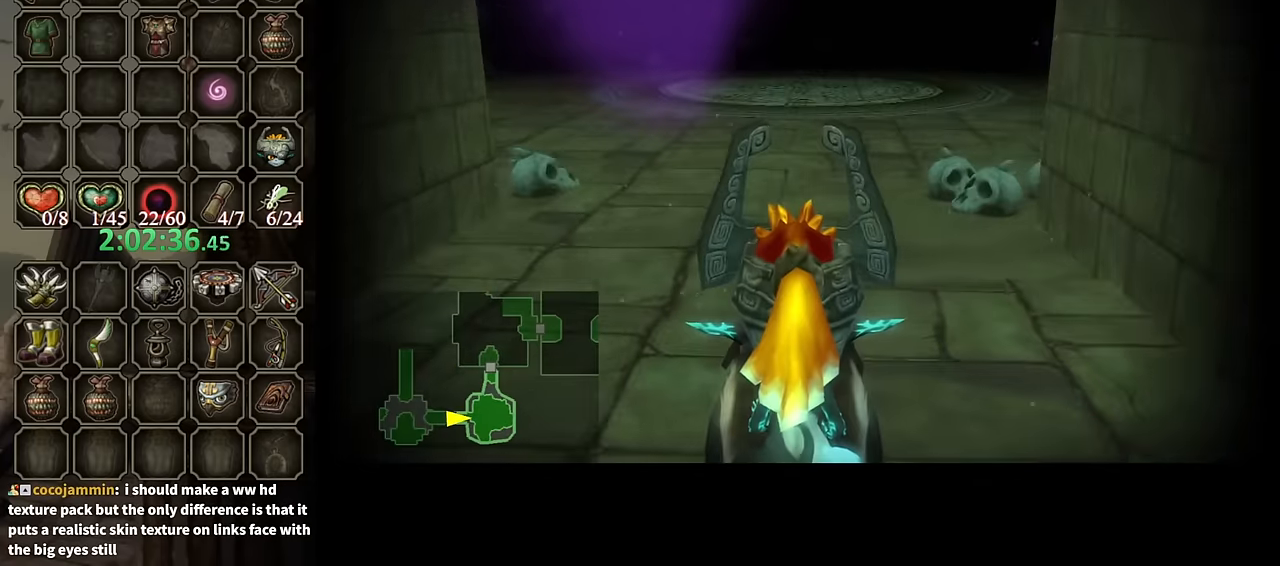
{"buttons": [], "left_stick": "up-right", "right_stick": "center", "events": [[66, "A", "down"], [166, "A", "up"], [233, "A", "down"], [333, "A", "up"], [400, "A", "down"], [500, "A", "up"]]}
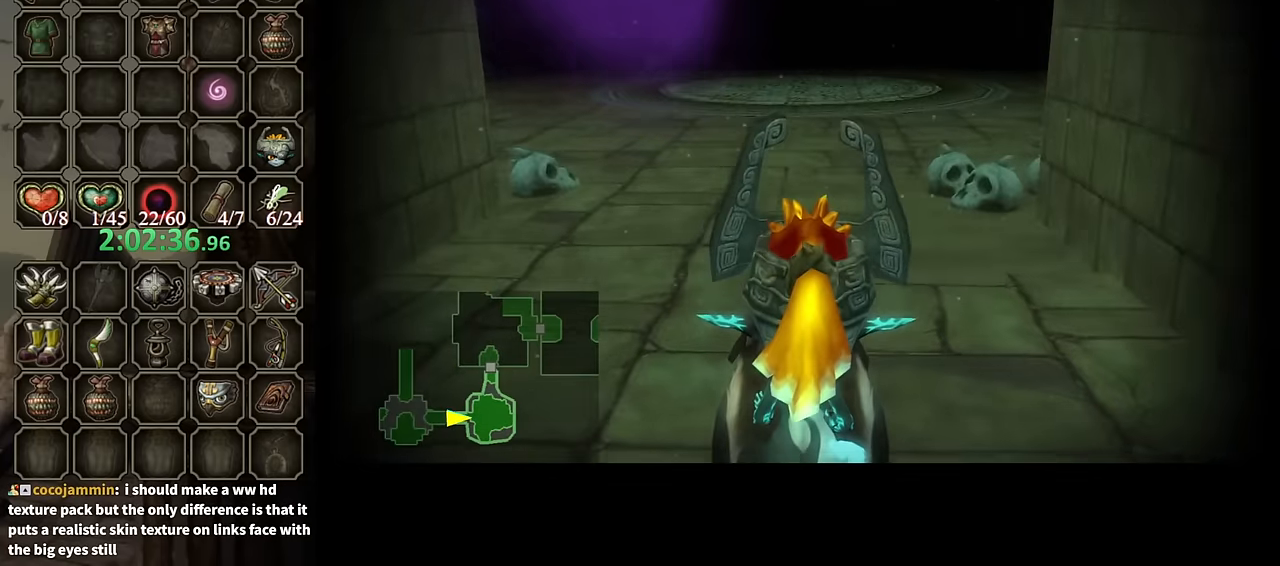
{"buttons": ["A"], "left_stick": "up-right", "right_stick": "center", "events": [[66, "A", "down"], [133, "A", "up"], [233, "A", "down"], [300, "A", "up"], [333, "A", "down"], [400, "A", "up"], [466, "A", "down"]]}
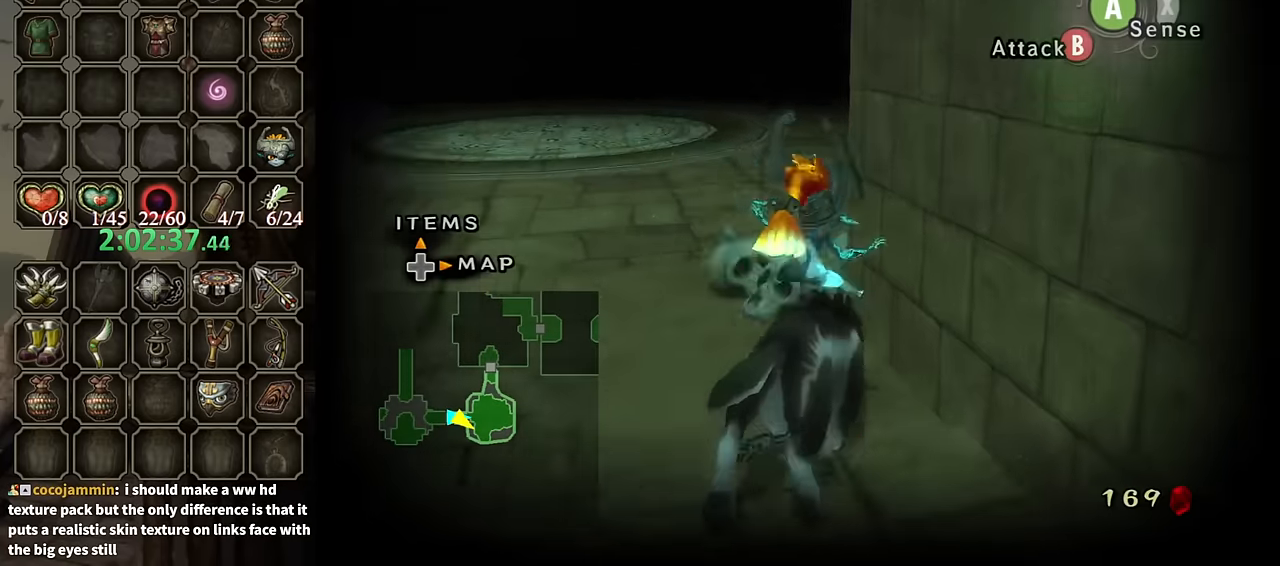
{"buttons": [], "left_stick": "up-right", "right_stick": "center", "events": [[33, "A", "up"], [233, "B", "down"], [266, "B", "up"]]}
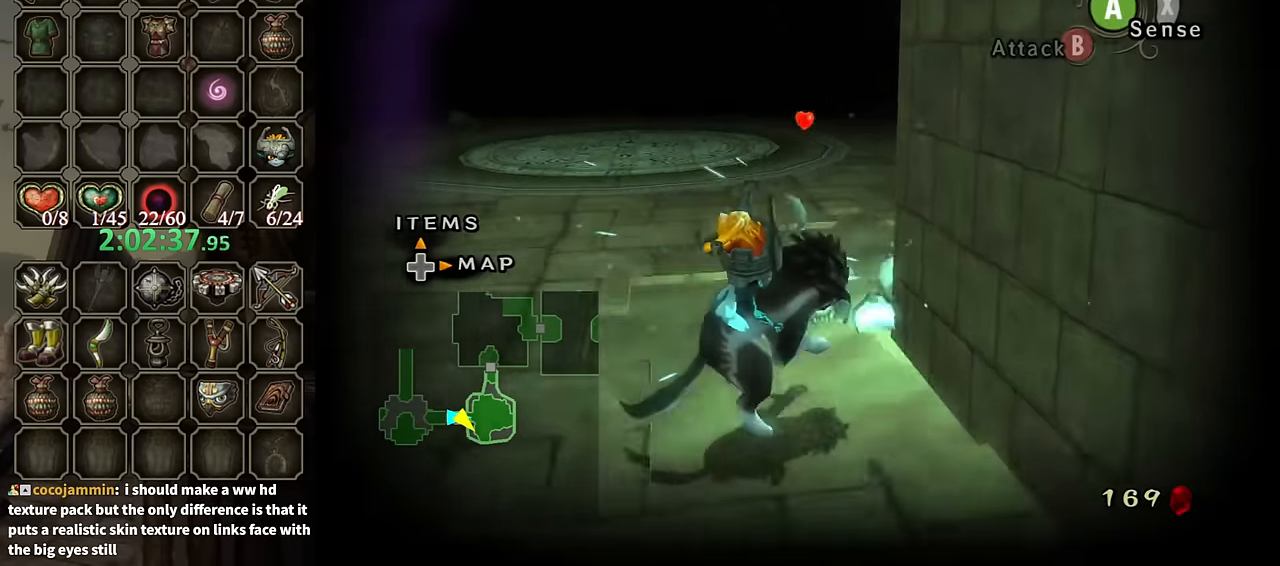
{"buttons": [], "left_stick": "up-right", "right_stick": "center", "events": []}
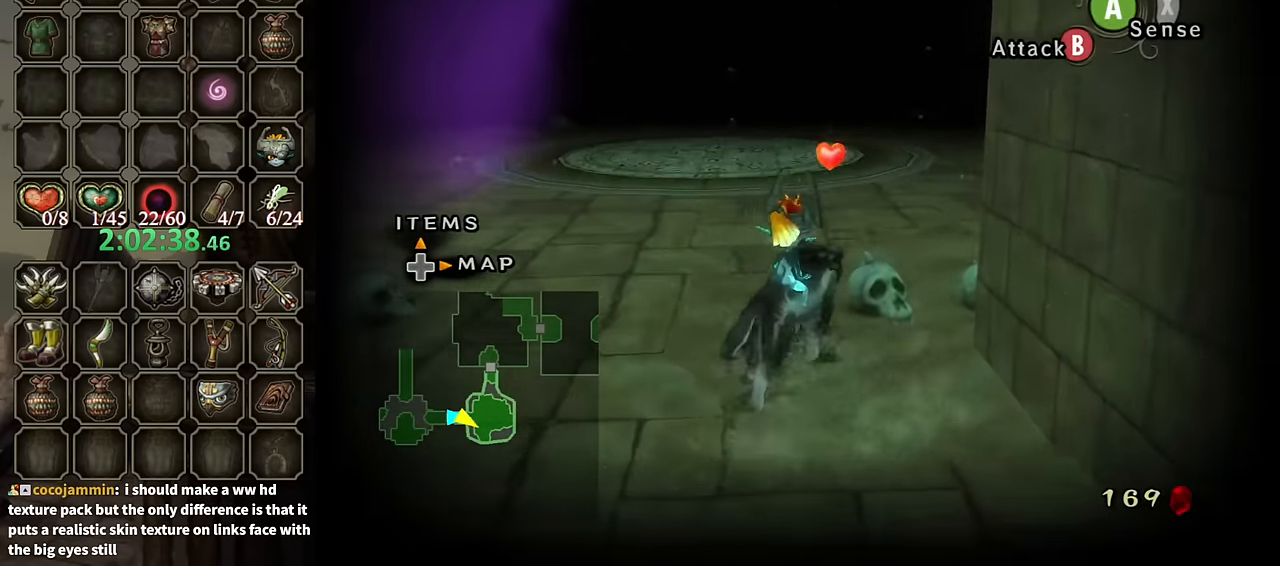
{"buttons": [], "left_stick": "up-right", "right_stick": "center", "events": [[200, "B", "down"], [233, "B", "up"]]}
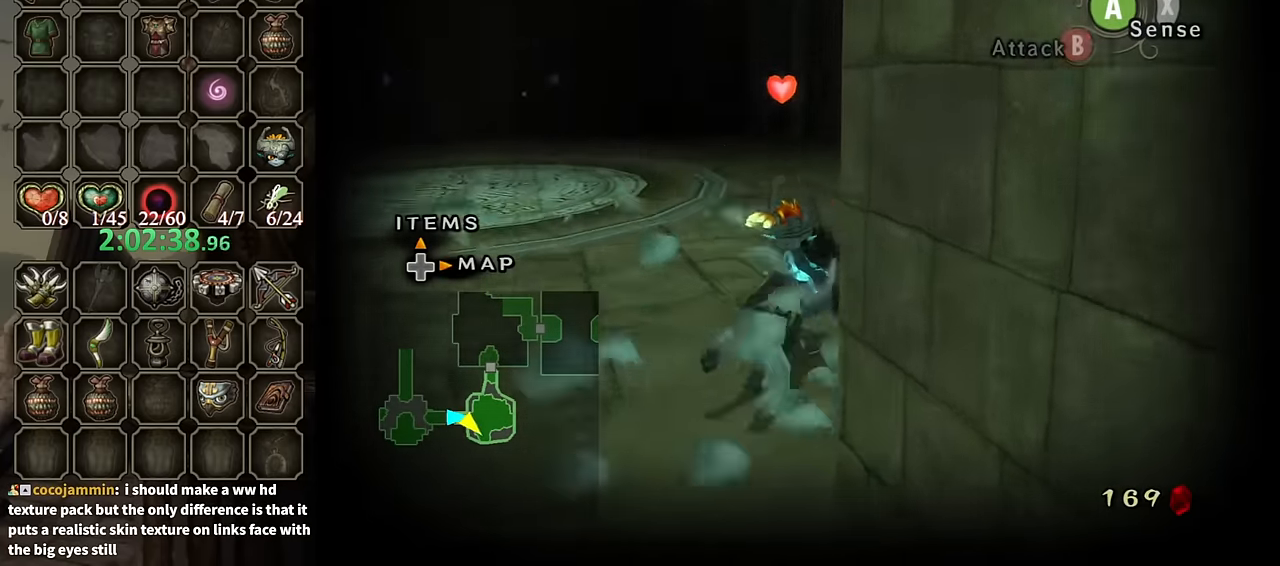
{"buttons": ["L1"], "left_stick": "up", "right_stick": "center", "events": [[366, "B", "down"], [400, "B", "up"], [466, "L1", "down"], [500, "left_stick", "up"]]}
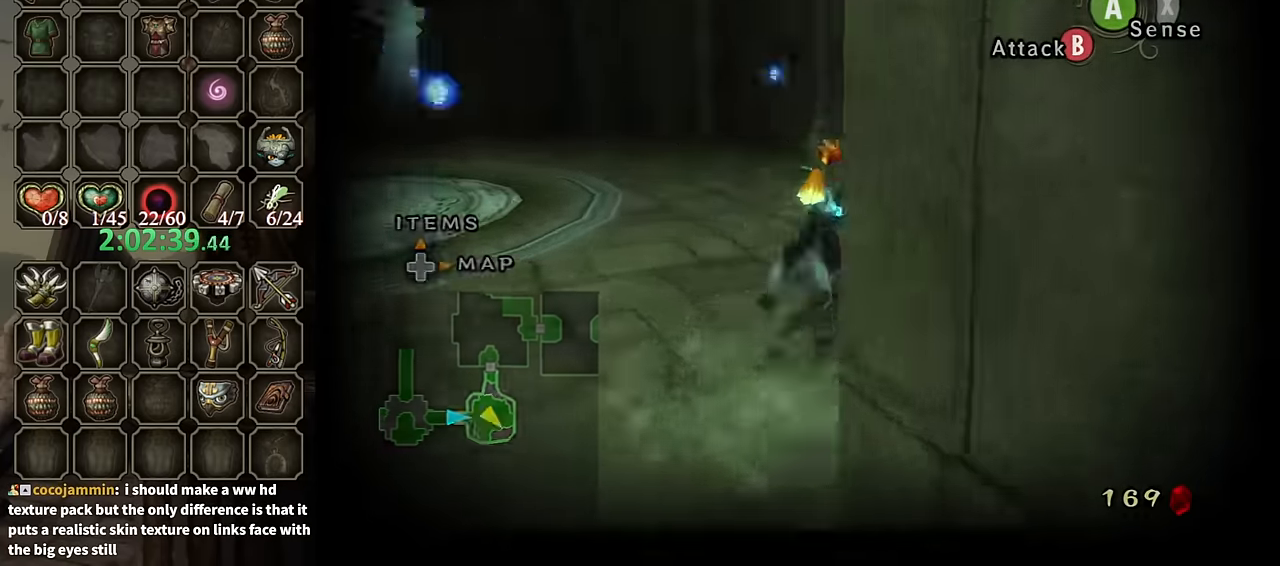
{"buttons": [], "left_stick": "up", "right_stick": "center", "events": [[67, "L1", "up"], [134, "L1", "down"], [234, "L1", "up"], [300, "L1", "down"], [367, "L1", "up"]]}
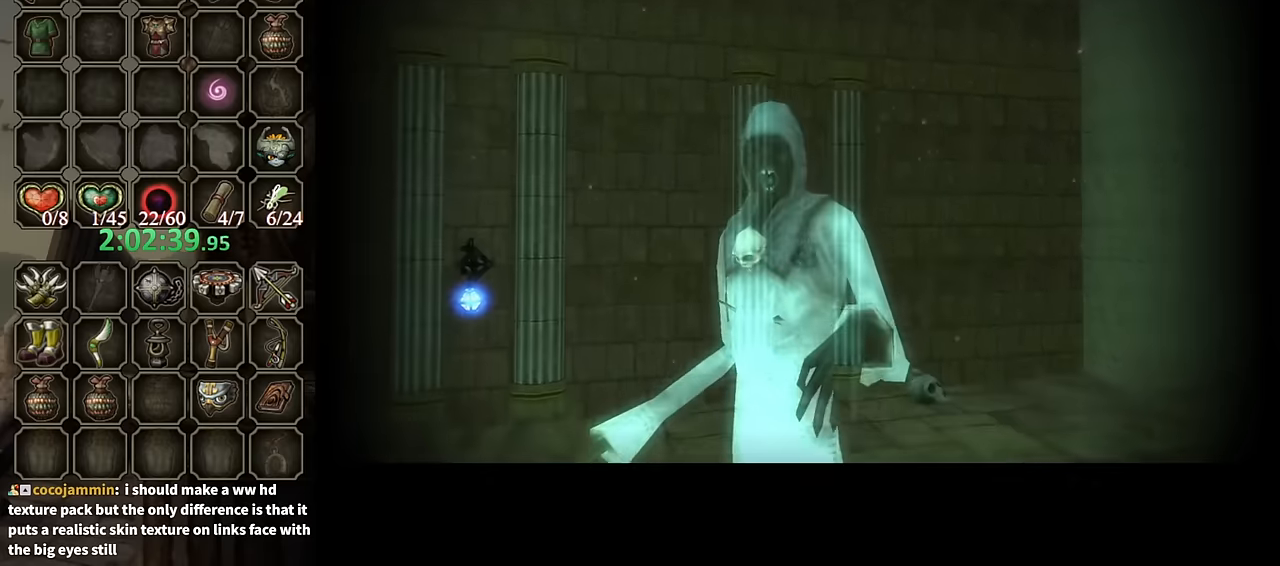
{"buttons": [], "left_stick": "center", "right_stick": "center", "events": [[100, "left_stick", "center"]]}